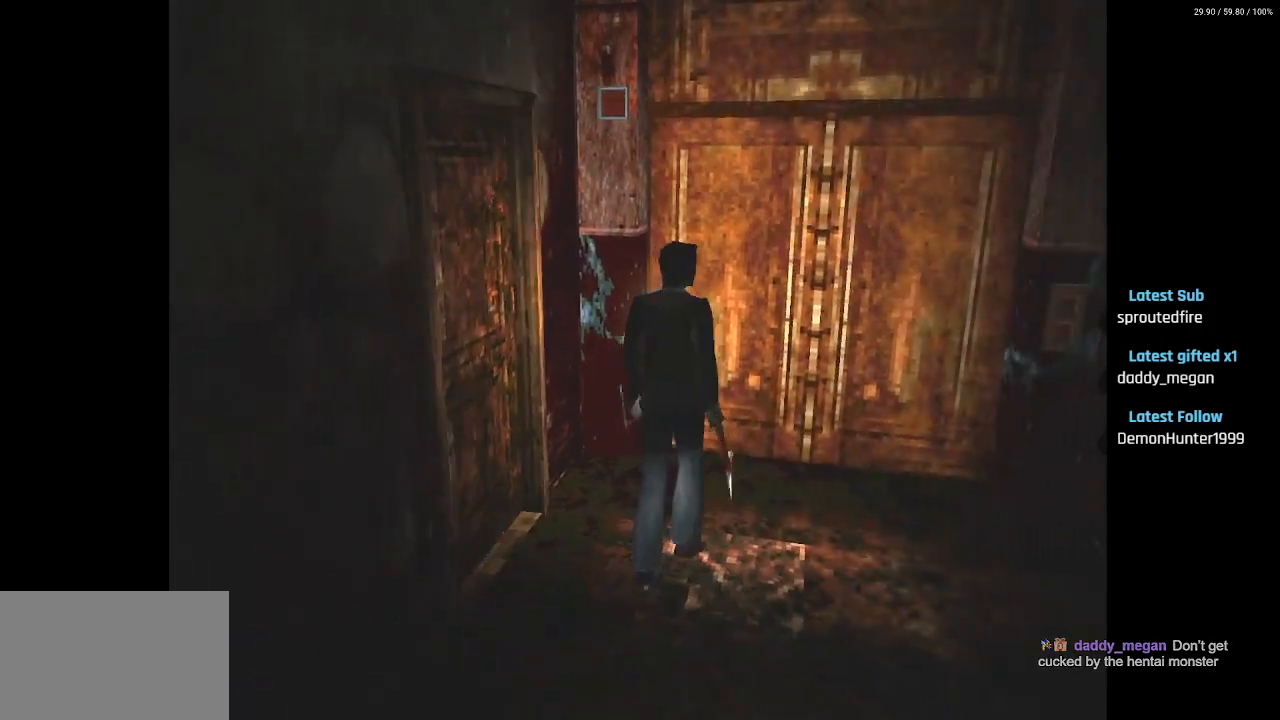
Gameplay with a controller (PlayStation layout); each line is a JSON object with the inputs held at the frame after it. "events" lists button and stick changes between this image and that frame as [ms after this image, input, new state], when the widget could be followed in between.
{"buttons": ["DPAD_LEFT"], "left_stick": "center", "right_stick": "center", "events": [[17, "DPAD_RIGHT", "up"], [33, "DPAD_UP", "down"], [67, "DPAD_LEFT", "down"], [100, "DPAD_UP", "up"]]}
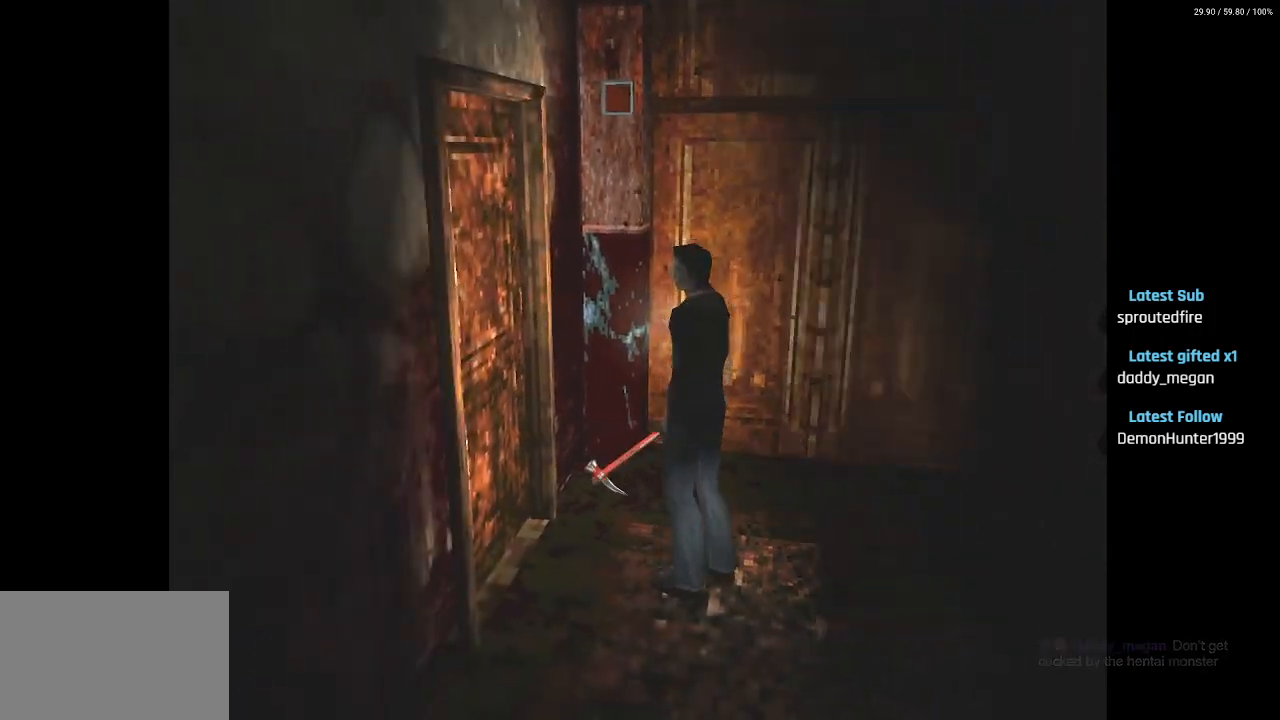
{"buttons": ["CROSS", "SQUARE", "DPAD_UP", "DPAD_LEFT"], "left_stick": "center", "right_stick": "center", "events": [[50, "DPAD_UP", "down"], [200, "DPAD_LEFT", "up"], [233, "SQUARE", "down"], [383, "CROSS", "down"], [400, "DPAD_LEFT", "down"]]}
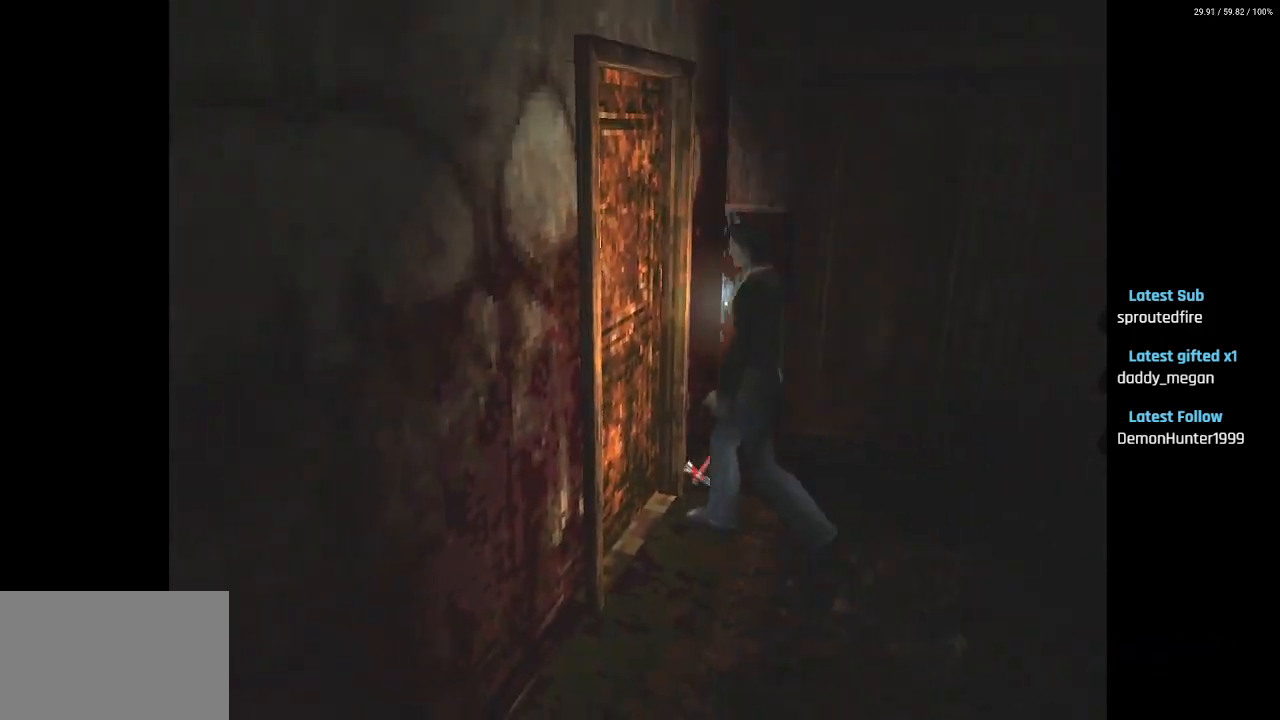
{"buttons": [], "left_stick": "center", "right_stick": "center", "events": [[17, "CROSS", "up"], [33, "DPAD_LEFT", "up"], [133, "CROSS", "down"], [250, "CROSS", "up"], [300, "CROSS", "down"], [333, "DPAD_UP", "up"], [417, "SQUARE", "up"], [433, "CROSS", "up"]]}
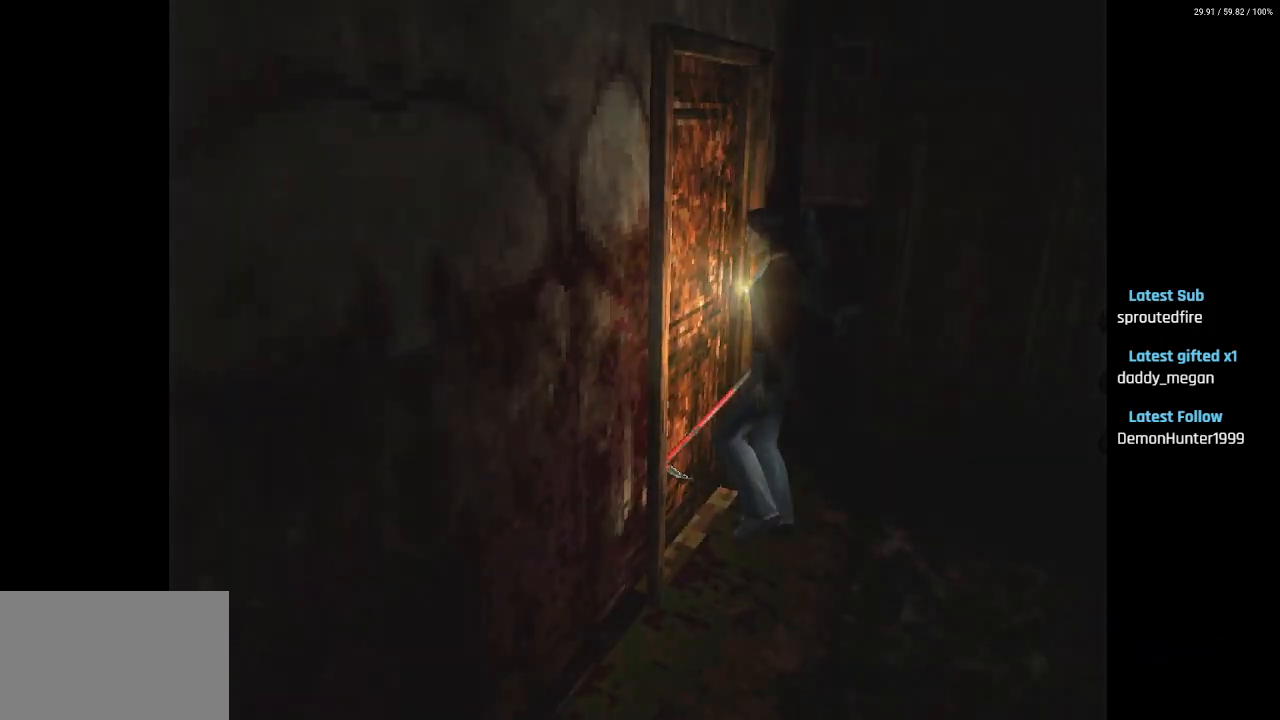
{"buttons": [], "left_stick": "center", "right_stick": "center", "events": []}
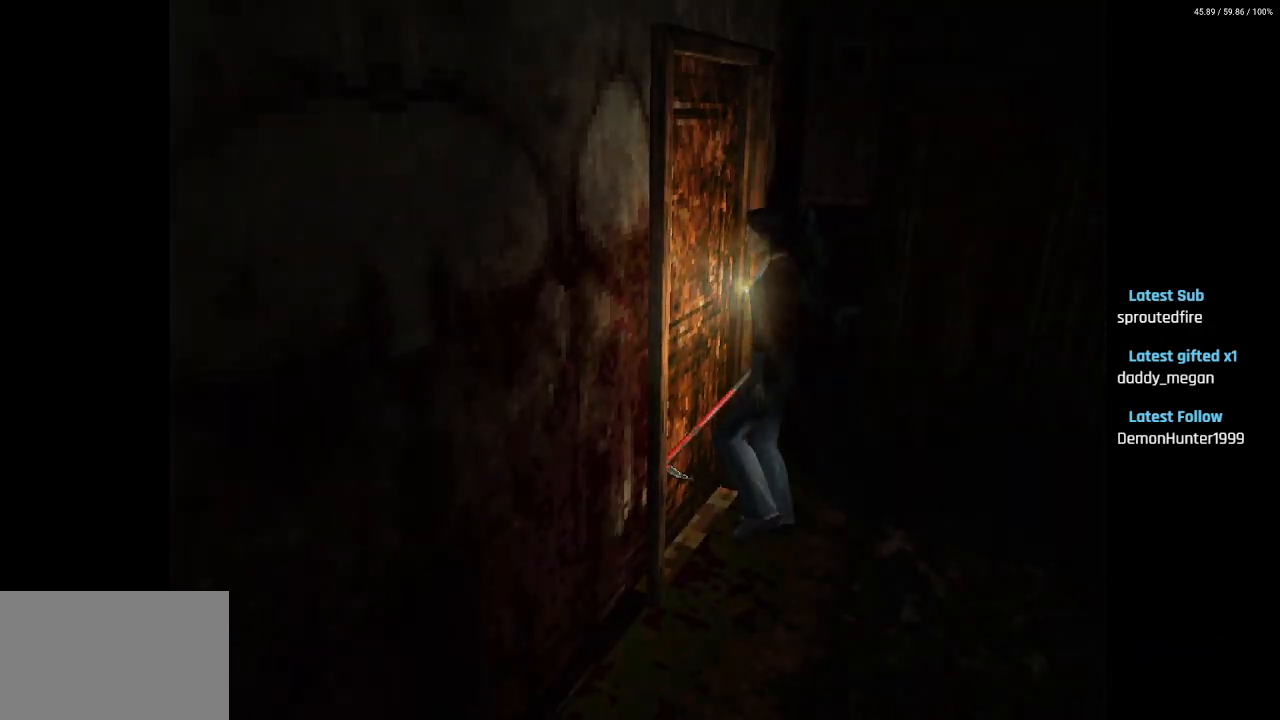
{"buttons": [], "left_stick": "center", "right_stick": "center", "events": []}
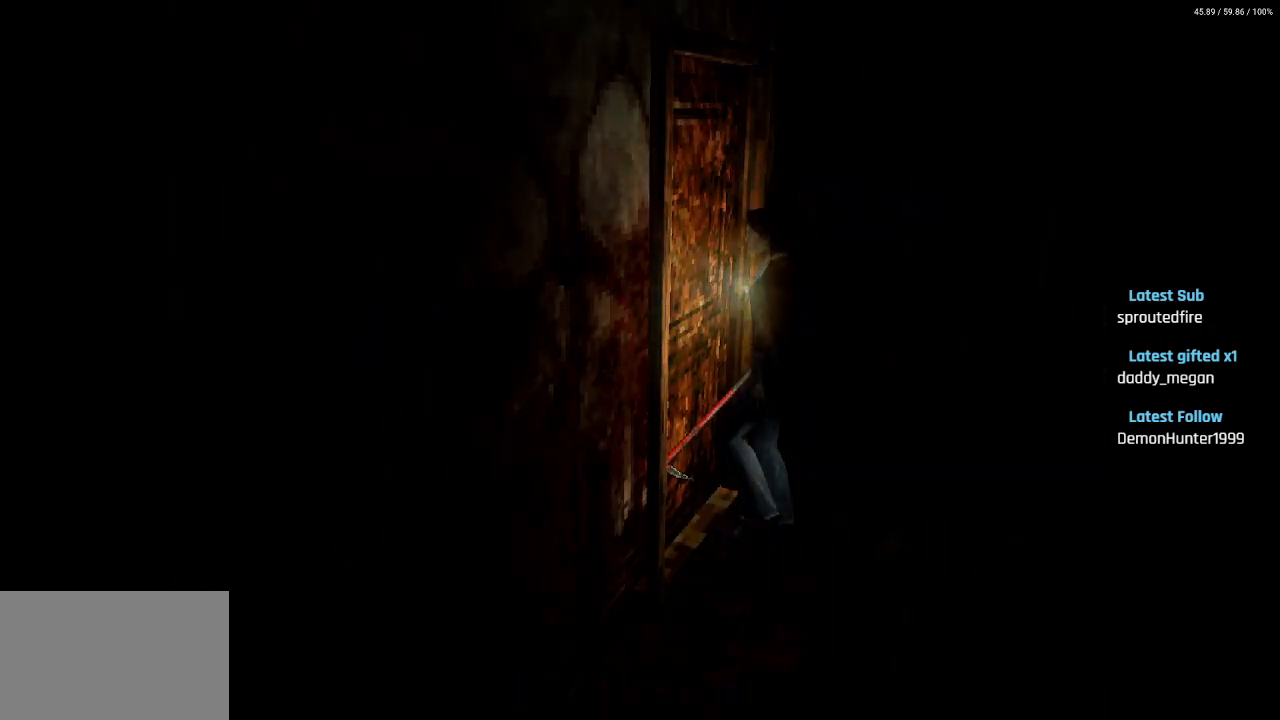
{"buttons": [], "left_stick": "center", "right_stick": "center", "events": []}
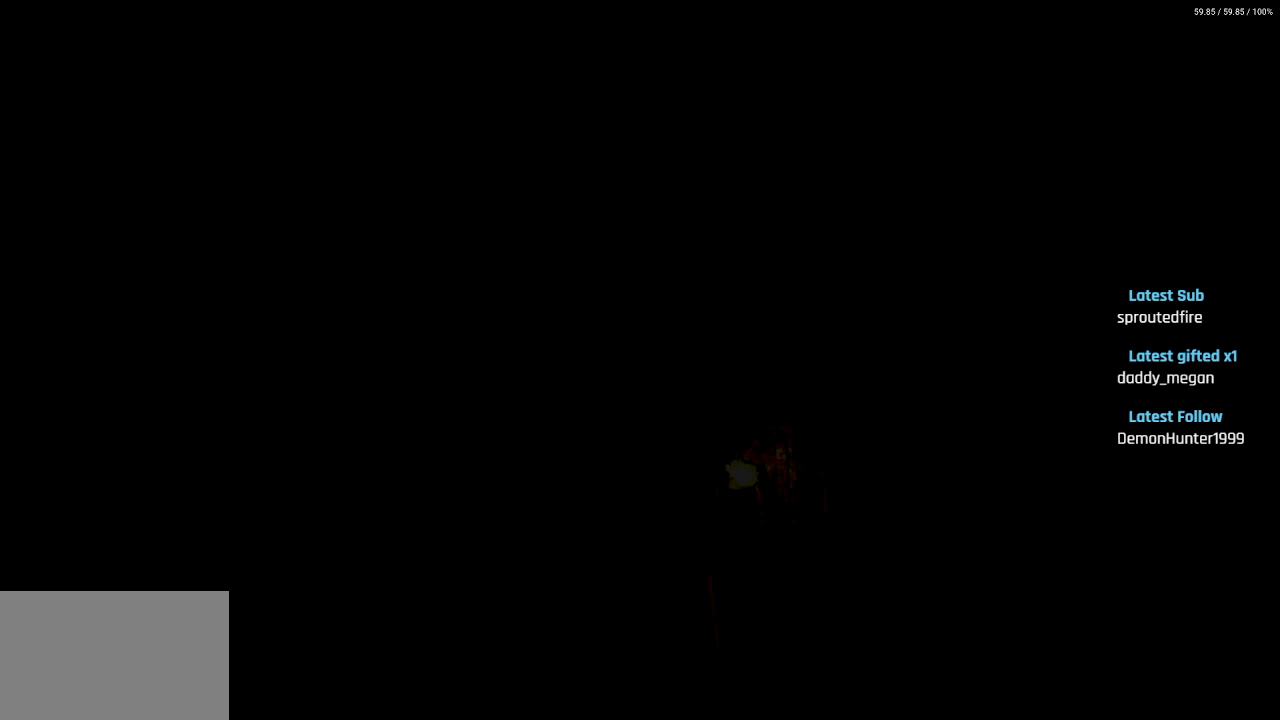
{"buttons": [], "left_stick": "center", "right_stick": "center", "events": []}
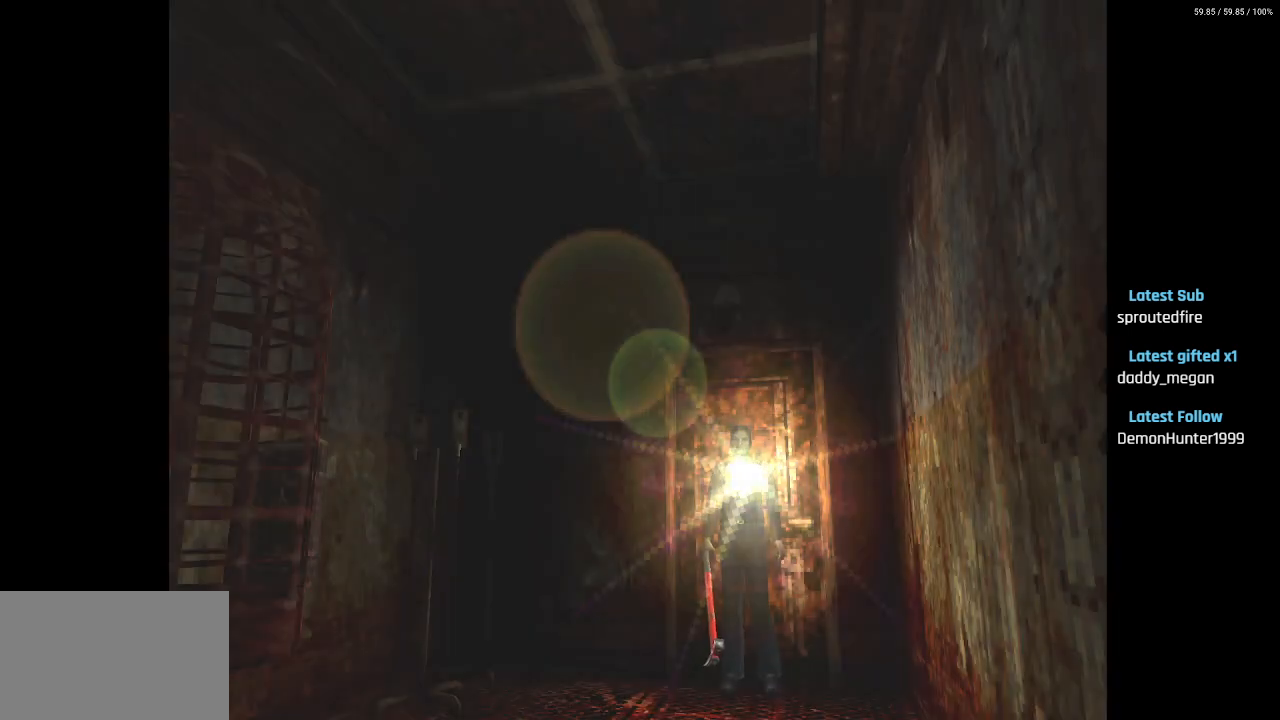
{"buttons": [], "left_stick": "center", "right_stick": "center", "events": []}
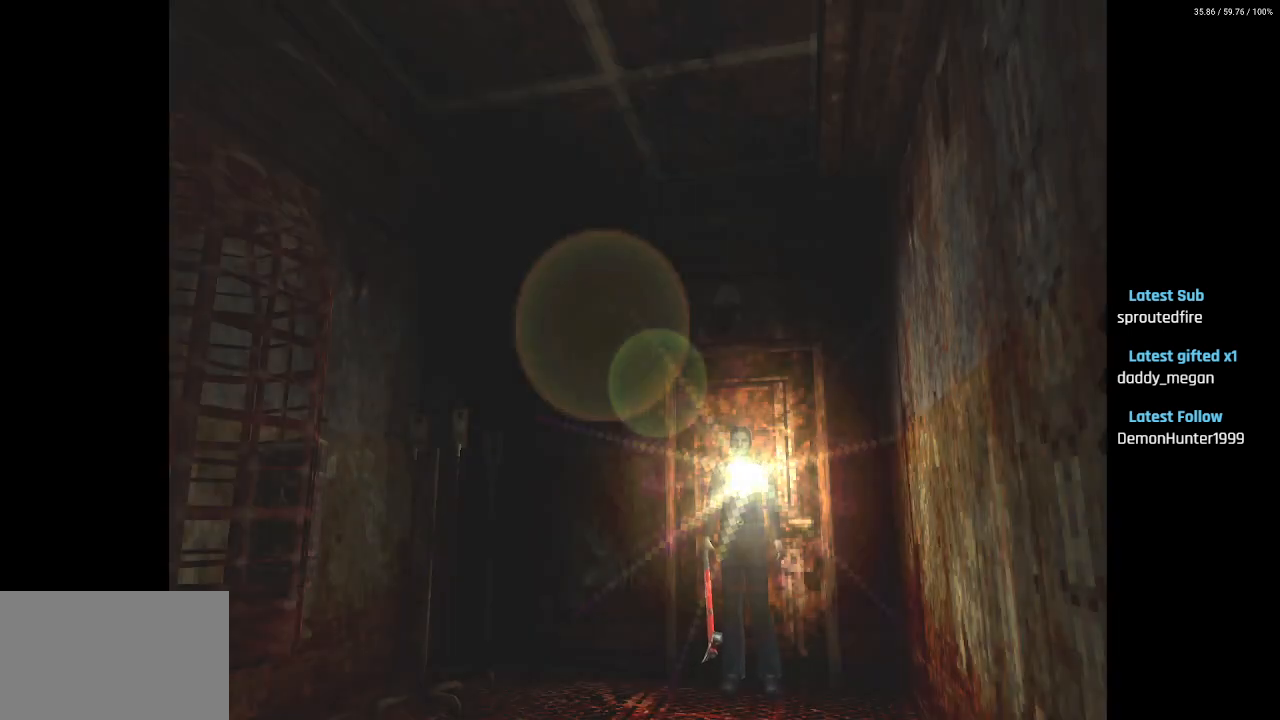
{"buttons": [], "left_stick": "center", "right_stick": "center", "events": [[267, "L1", "down"], [333, "R1", "down"], [467, "L1", "up"], [467, "R1", "up"]]}
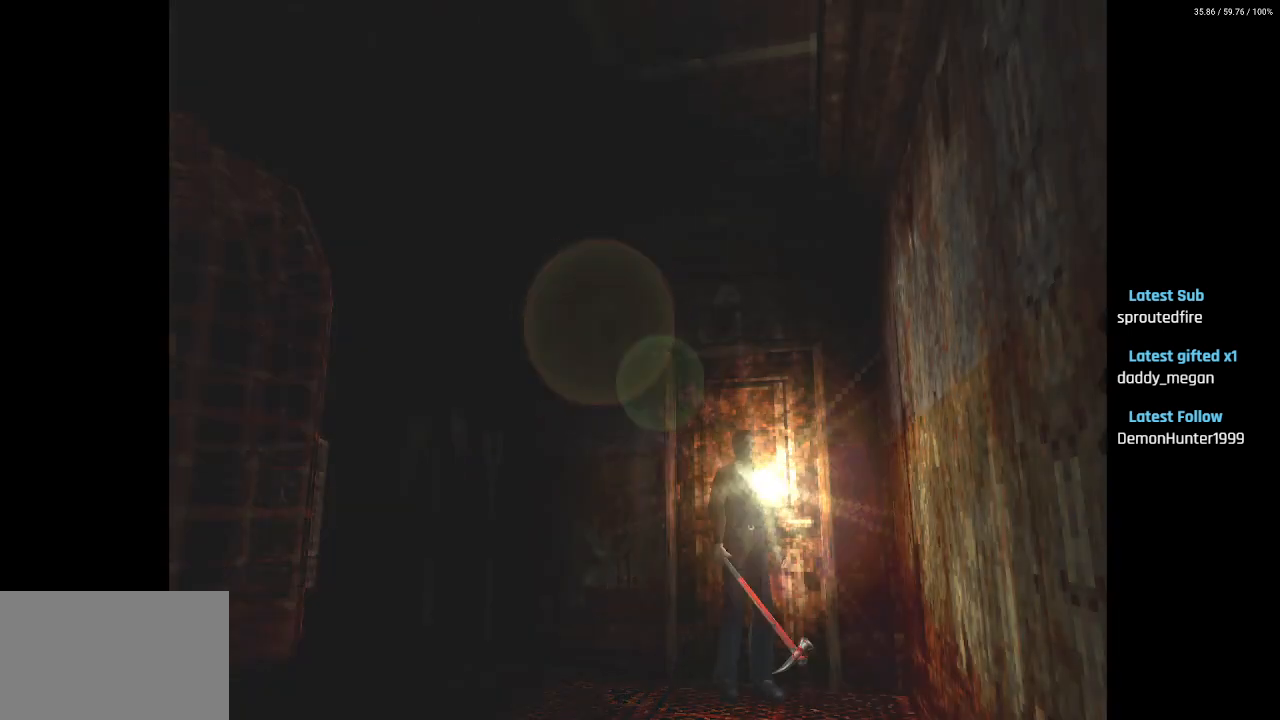
{"buttons": ["L1", "R1"], "left_stick": "center", "right_stick": "center", "events": [[400, "L1", "down"], [417, "R1", "down"]]}
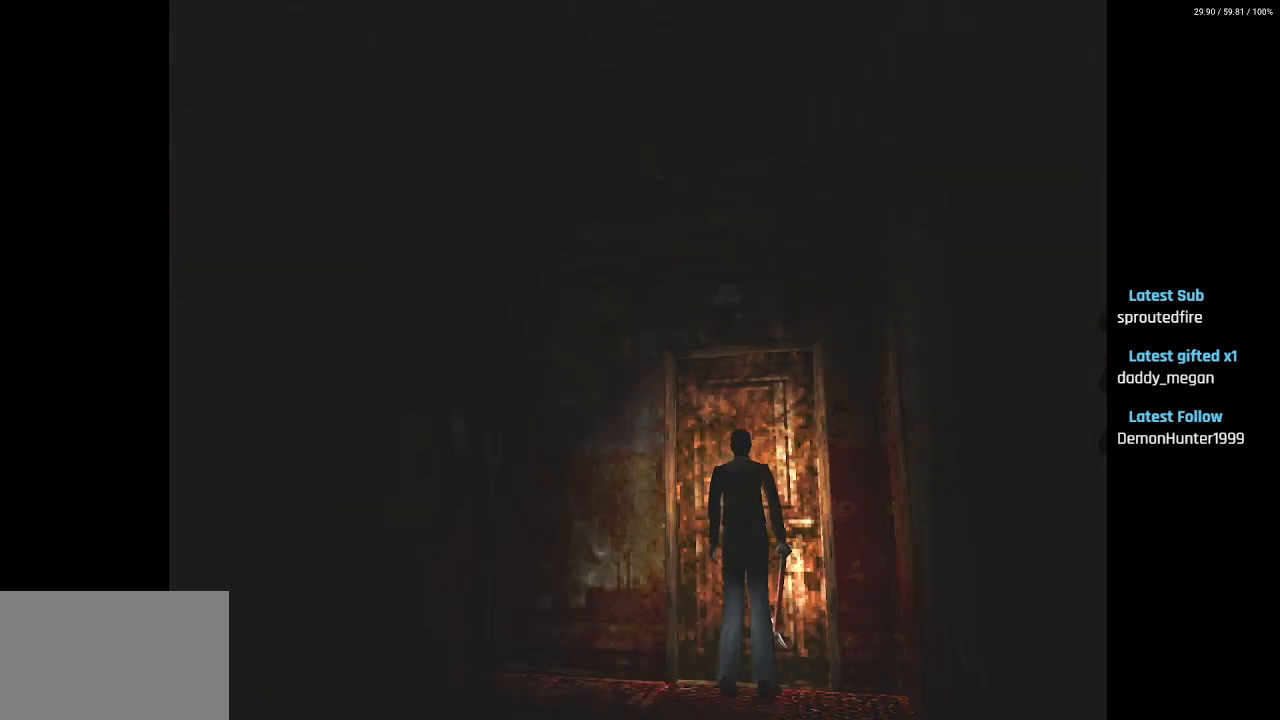
{"buttons": [], "left_stick": "center", "right_stick": "center", "events": [[33, "L1", "up"], [67, "R1", "up"]]}
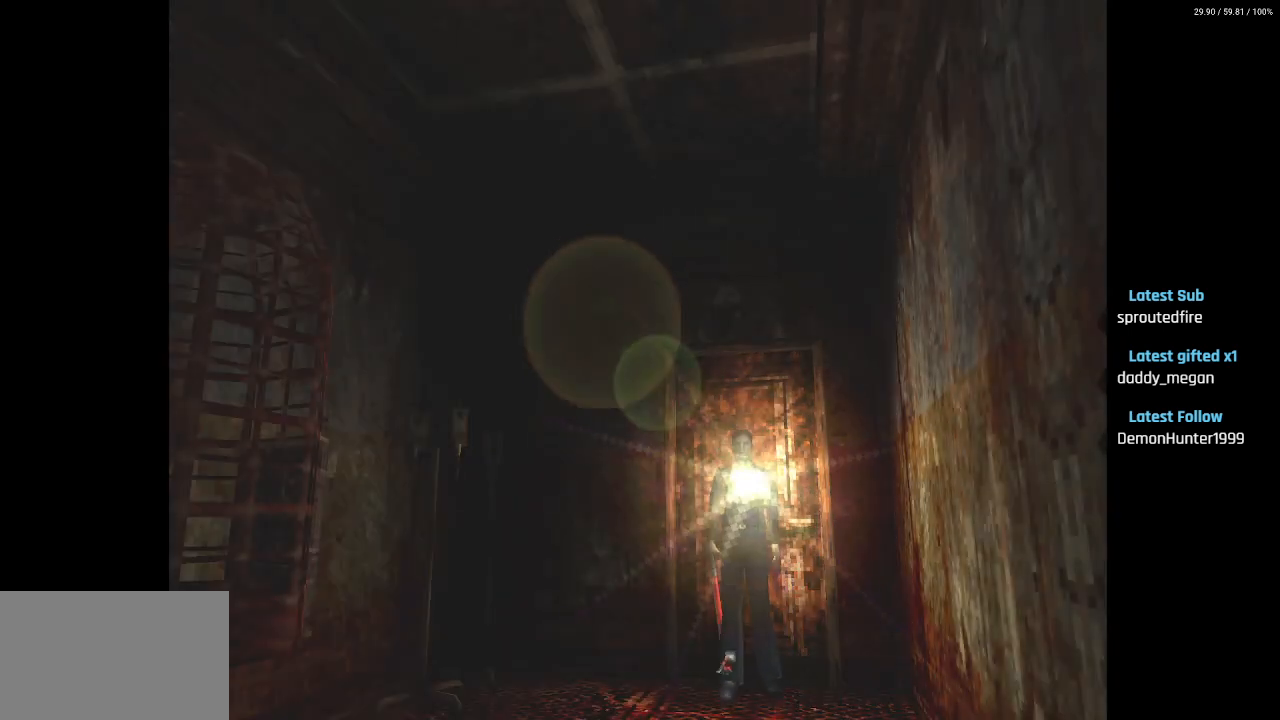
{"buttons": ["SQUARE", "DPAD_UP"], "left_stick": "center", "right_stick": "center", "events": [[50, "DPAD_UP", "down"], [67, "SQUARE", "down"]]}
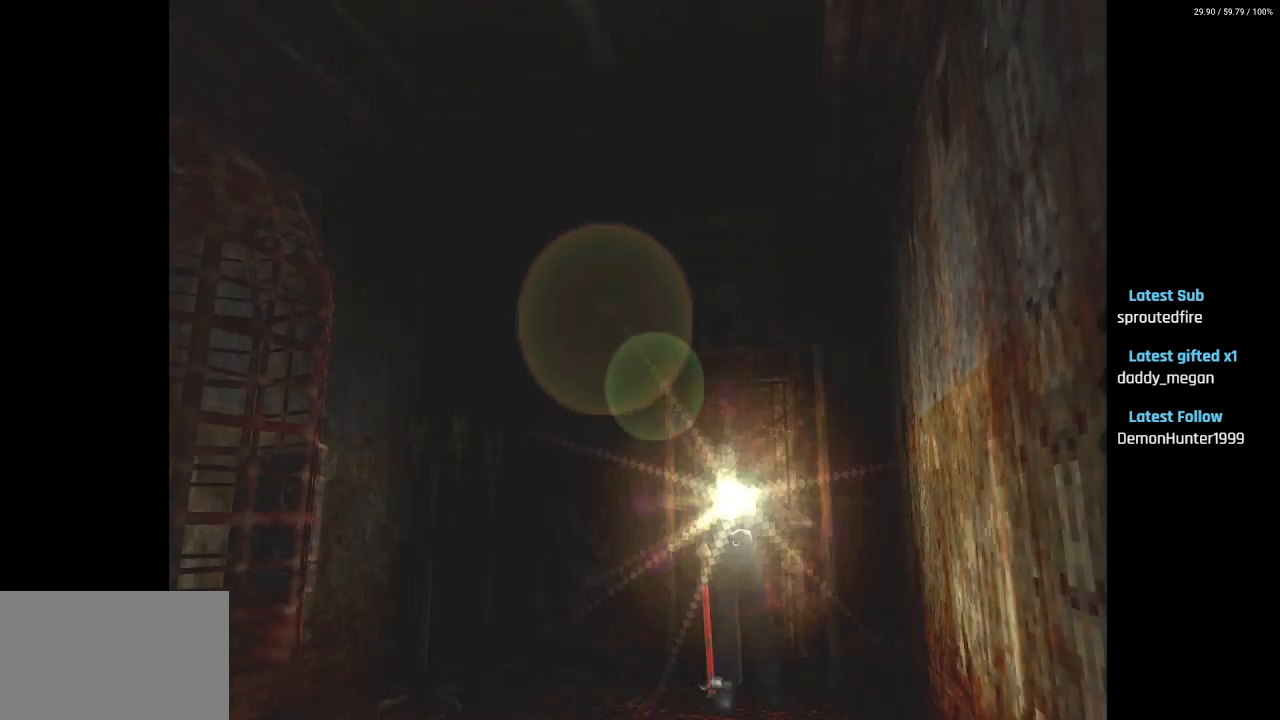
{"buttons": ["SQUARE", "DPAD_UP"], "left_stick": "center", "right_stick": "center", "events": []}
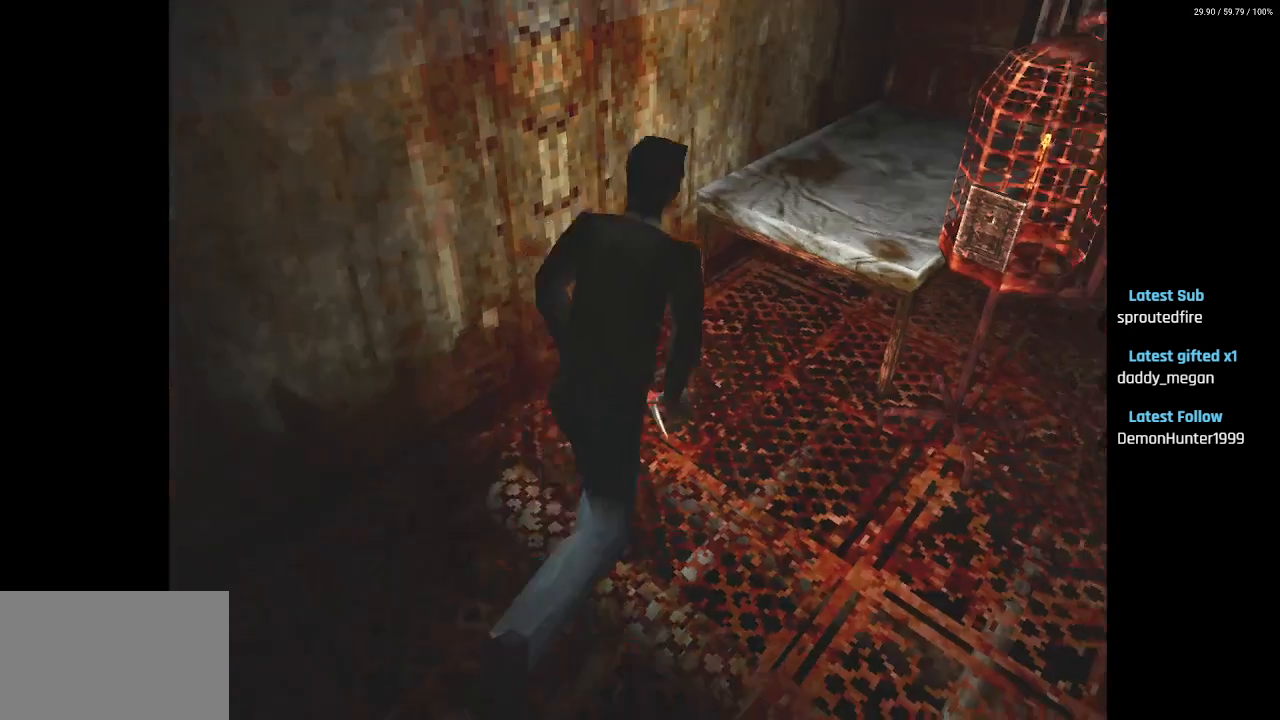
{"buttons": ["DPAD_RIGHT"], "left_stick": "center", "right_stick": "center", "events": [[67, "SQUARE", "up"], [83, "DPAD_UP", "up"], [250, "DPAD_RIGHT", "down"]]}
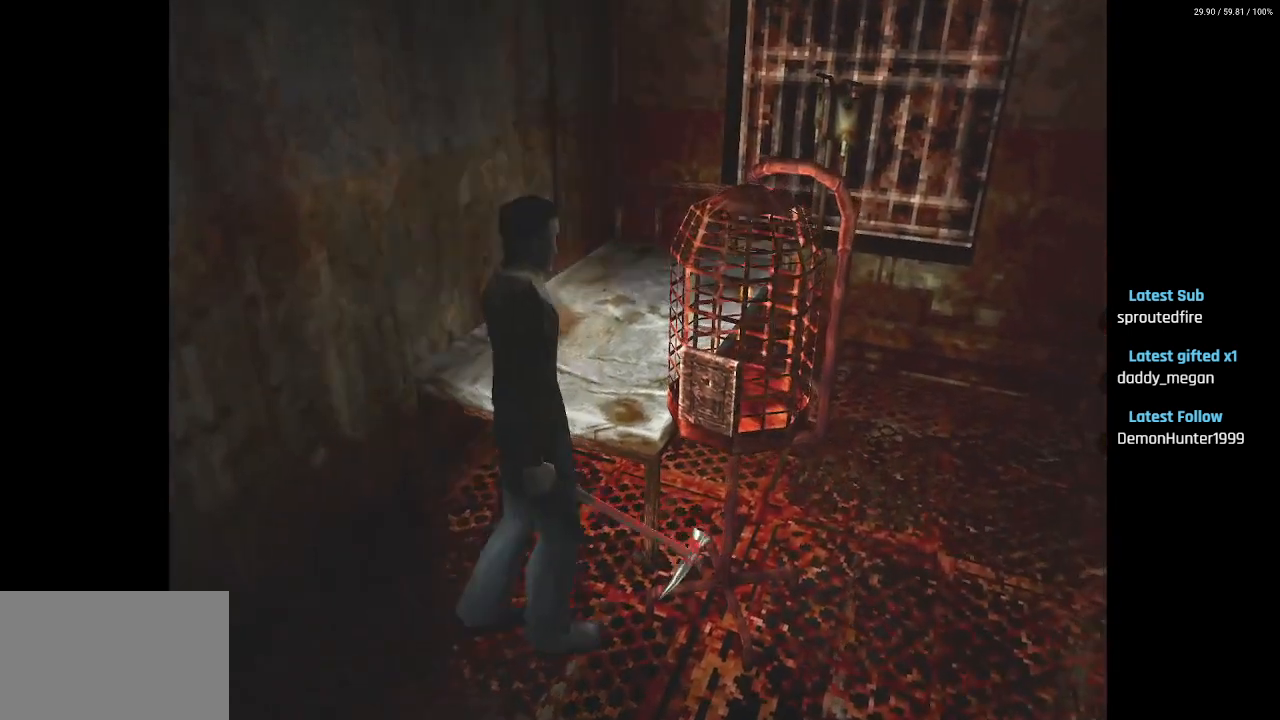
{"buttons": [], "left_stick": "center", "right_stick": "center", "events": [[67, "DPAD_UP", "down"], [183, "DPAD_RIGHT", "up"], [217, "DPAD_RIGHT", "down"], [367, "DPAD_RIGHT", "up"], [433, "DPAD_UP", "up"]]}
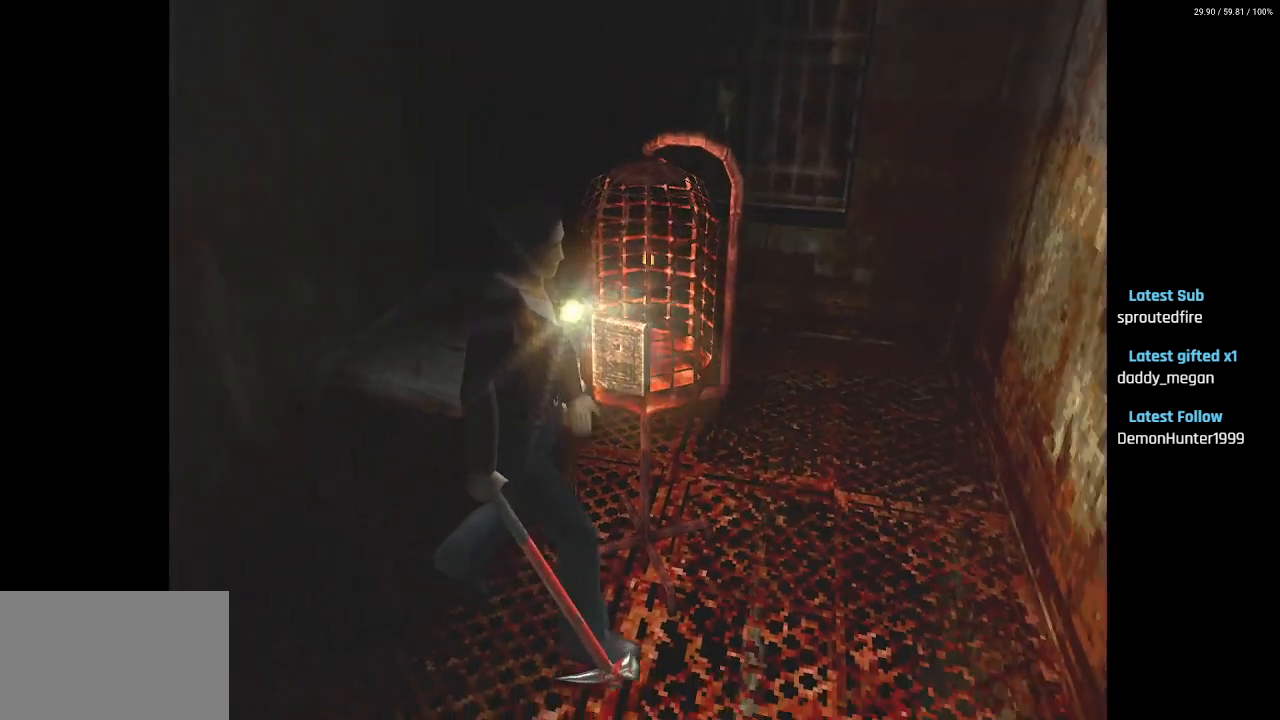
{"buttons": [], "left_stick": "center", "right_stick": "center", "events": []}
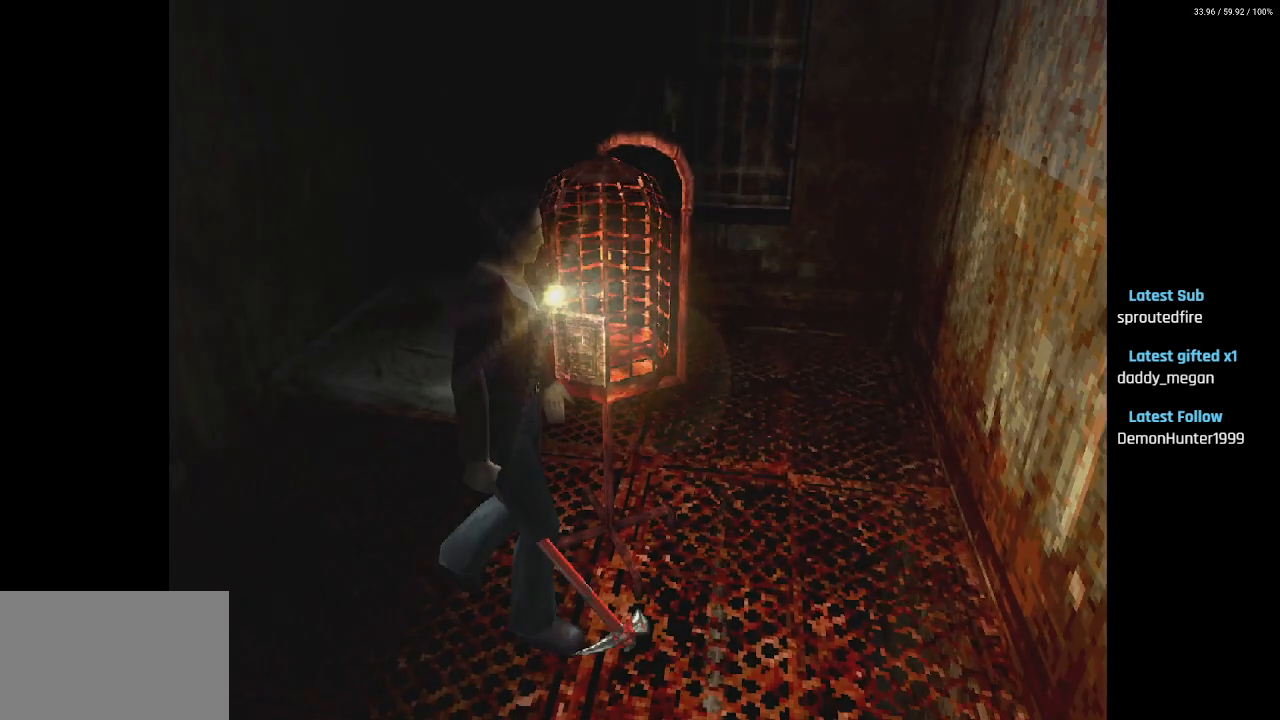
{"buttons": ["CIRCLE"], "left_stick": "center", "right_stick": "center", "events": [[133, "CIRCLE", "down"], [217, "CIRCLE", "up"], [283, "CIRCLE", "down"], [367, "CIRCLE", "up"], [433, "CIRCLE", "down"]]}
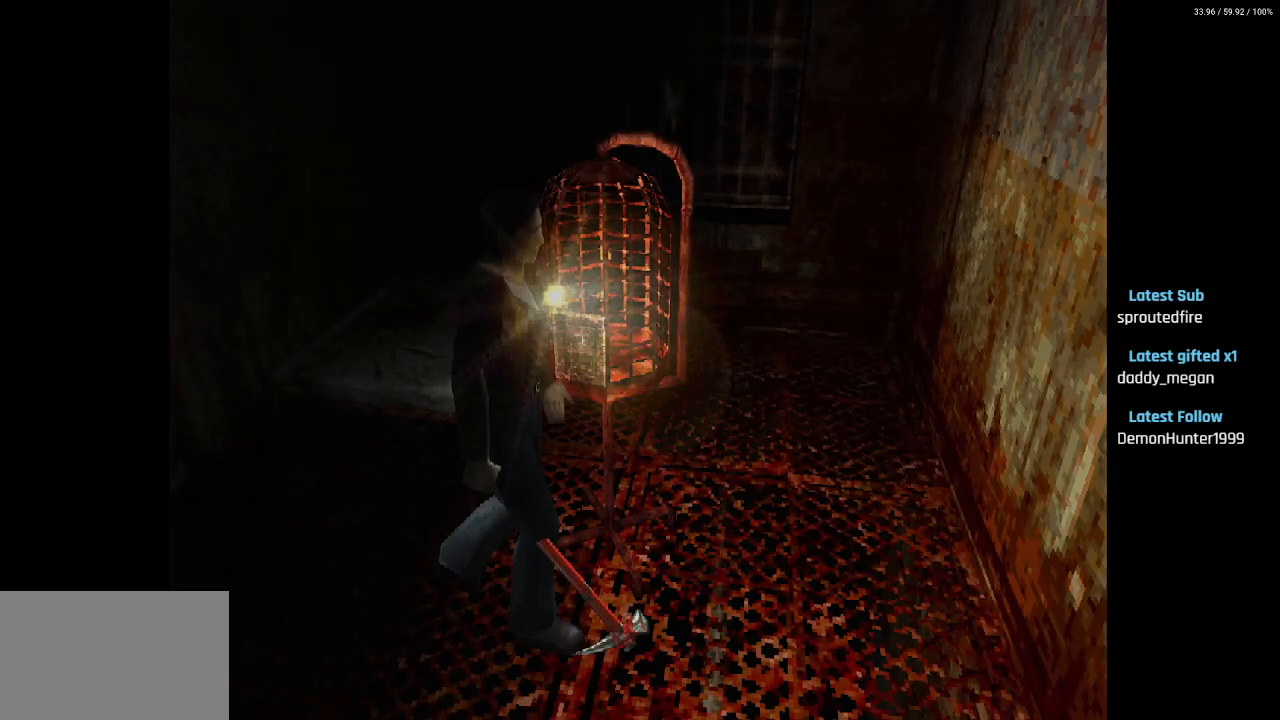
{"buttons": [], "left_stick": "center", "right_stick": "center", "events": [[17, "CIRCLE", "up"], [83, "CIRCLE", "down"], [150, "CIRCLE", "up"], [233, "CIRCLE", "down"], [300, "CIRCLE", "up"], [367, "CIRCLE", "down"], [450, "CIRCLE", "up"]]}
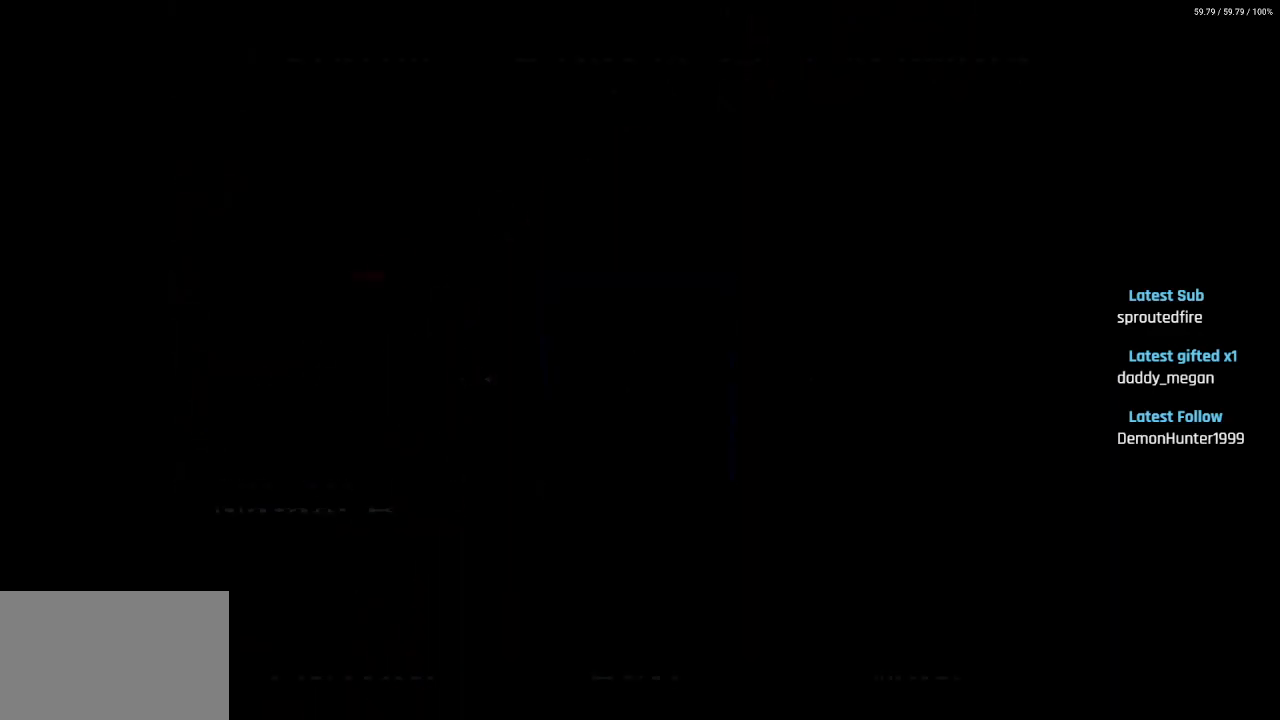
{"buttons": ["CIRCLE"], "left_stick": "center", "right_stick": "center", "events": [[17, "CIRCLE", "down"], [83, "CIRCLE", "up"], [150, "CIRCLE", "down"], [233, "CIRCLE", "up"], [317, "CIRCLE", "down"], [367, "CIRCLE", "up"], [450, "CIRCLE", "down"]]}
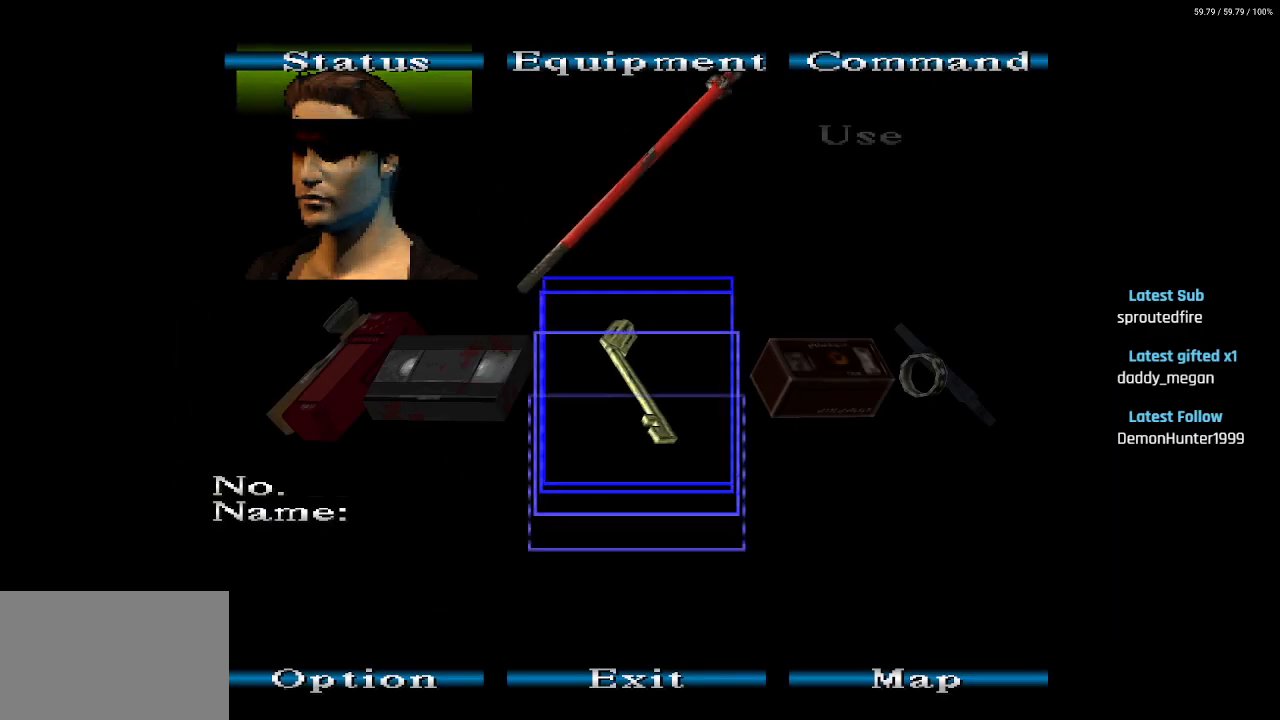
{"buttons": [], "left_stick": "center", "right_stick": "center", "events": [[17, "CIRCLE", "up"], [67, "CIRCLE", "down"], [167, "CIRCLE", "up"], [250, "CIRCLE", "down"], [317, "CIRCLE", "up"]]}
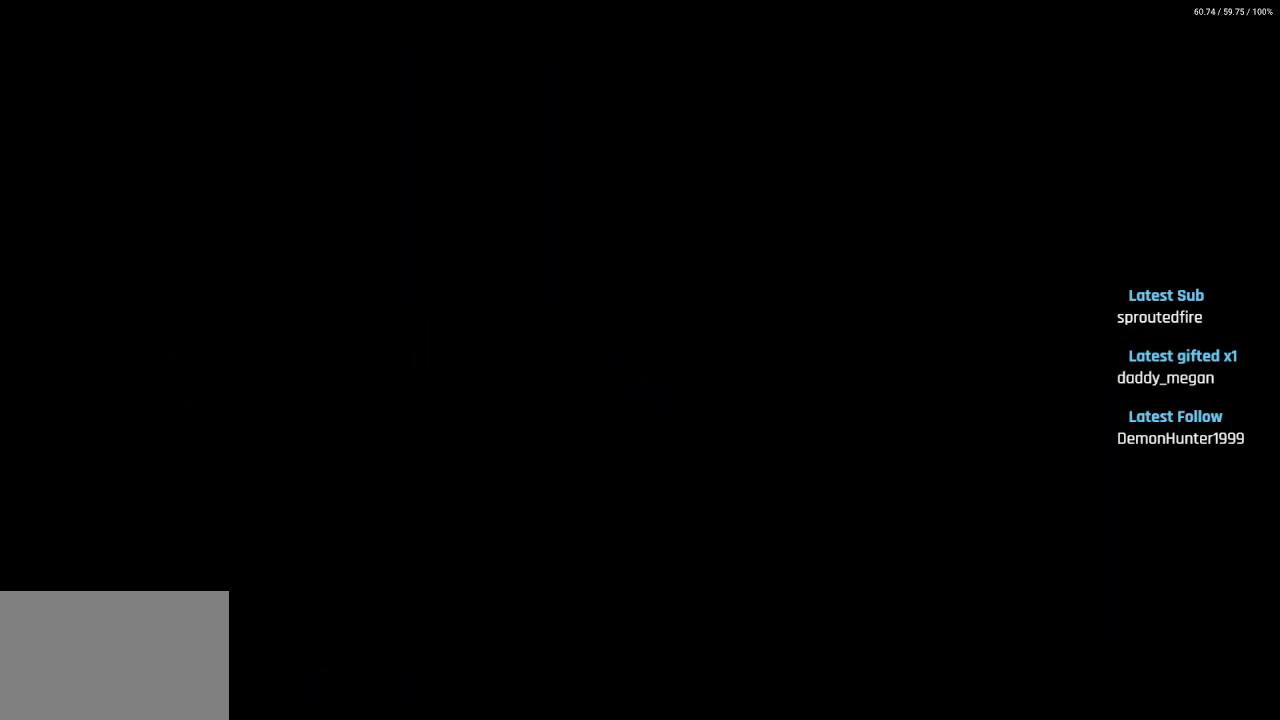
{"buttons": ["CROSS"], "left_stick": "center", "right_stick": "center", "events": [[150, "DPAD_LEFT", "down"], [283, "CROSS", "down"], [317, "DPAD_LEFT", "up"], [350, "CROSS", "up"], [433, "CROSS", "down"]]}
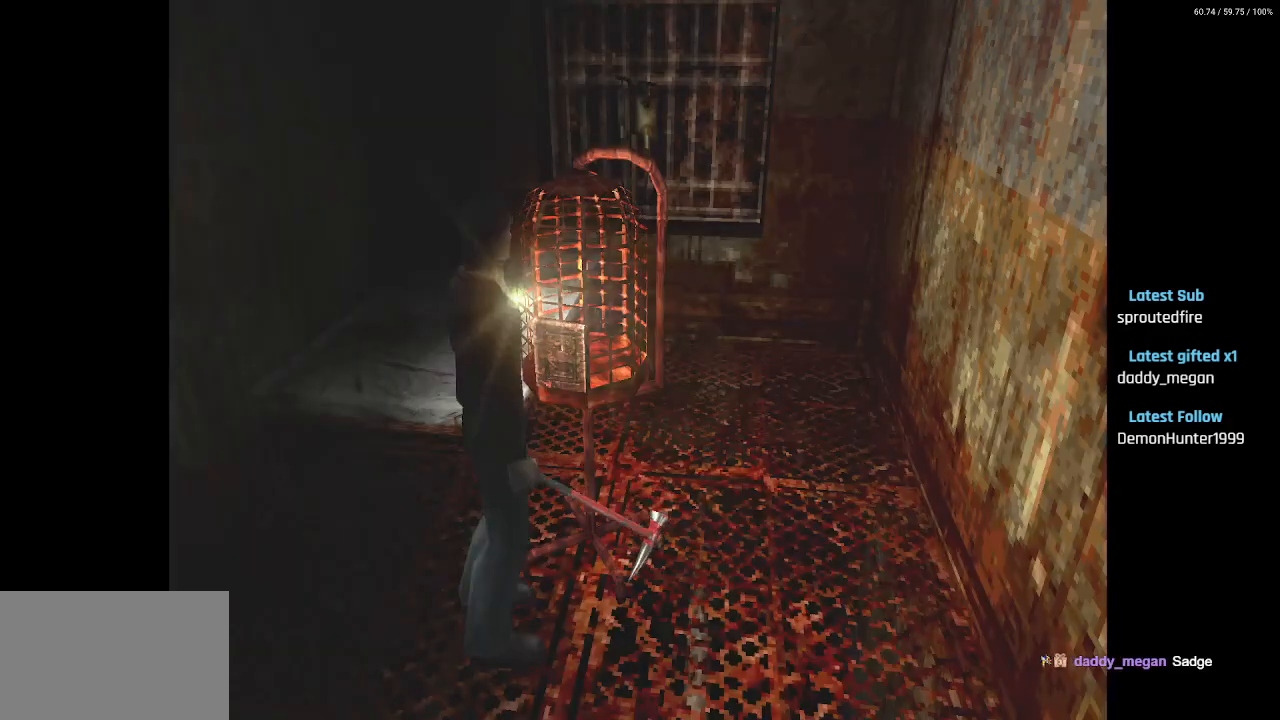
{"buttons": [], "left_stick": "center", "right_stick": "center", "events": [[17, "CROSS", "up"], [83, "CROSS", "down"], [167, "CROSS", "up"], [250, "CROSS", "down"], [333, "CROSS", "up"], [400, "CROSS", "down"], [500, "CROSS", "up"]]}
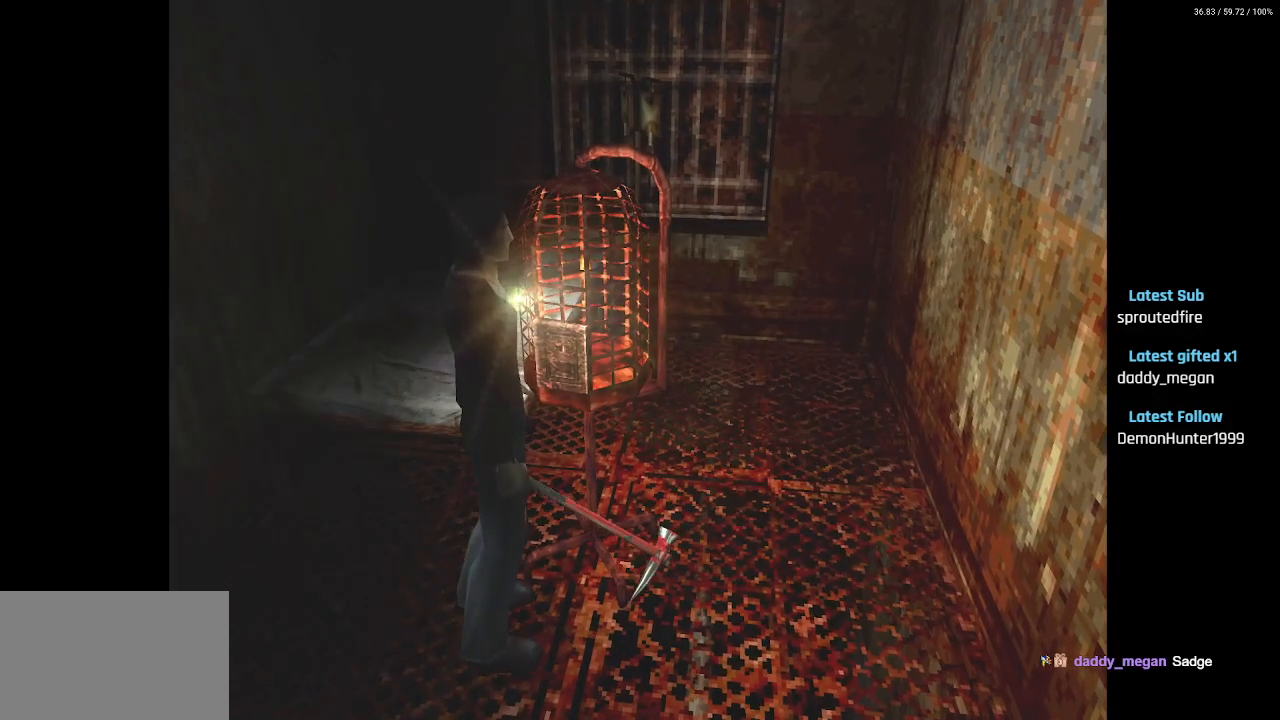
{"buttons": ["CROSS"], "left_stick": "center", "right_stick": "center", "events": [[83, "CROSS", "down"], [150, "CROSS", "up"], [233, "CROSS", "down"], [317, "CROSS", "up"], [417, "CROSS", "down"]]}
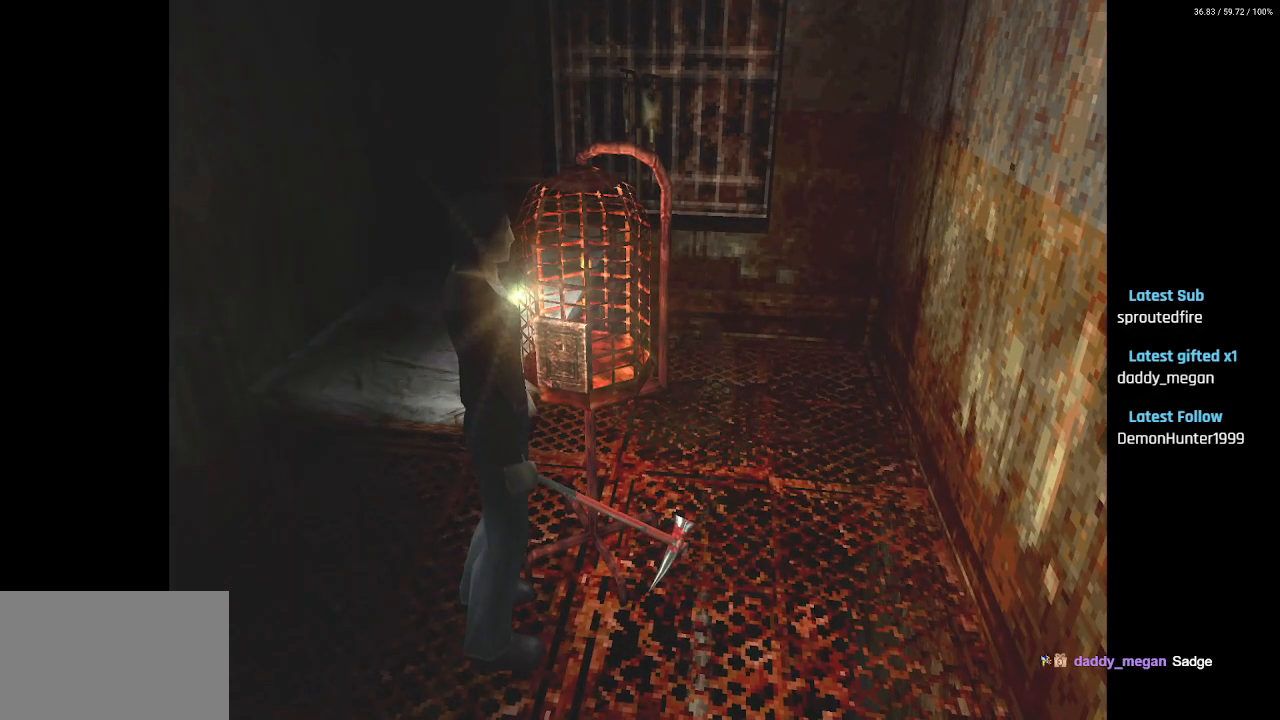
{"buttons": ["CROSS", "DPAD_UP", "DPAD_LEFT"], "left_stick": "center", "right_stick": "center", "events": [[17, "CROSS", "up"], [17, "DPAD_UP", "down"], [83, "CROSS", "down"], [183, "CROSS", "up"], [183, "DPAD_LEFT", "down"], [250, "CROSS", "down"], [367, "CROSS", "up"], [383, "DPAD_LEFT", "up"], [433, "CROSS", "down"], [467, "DPAD_LEFT", "down"]]}
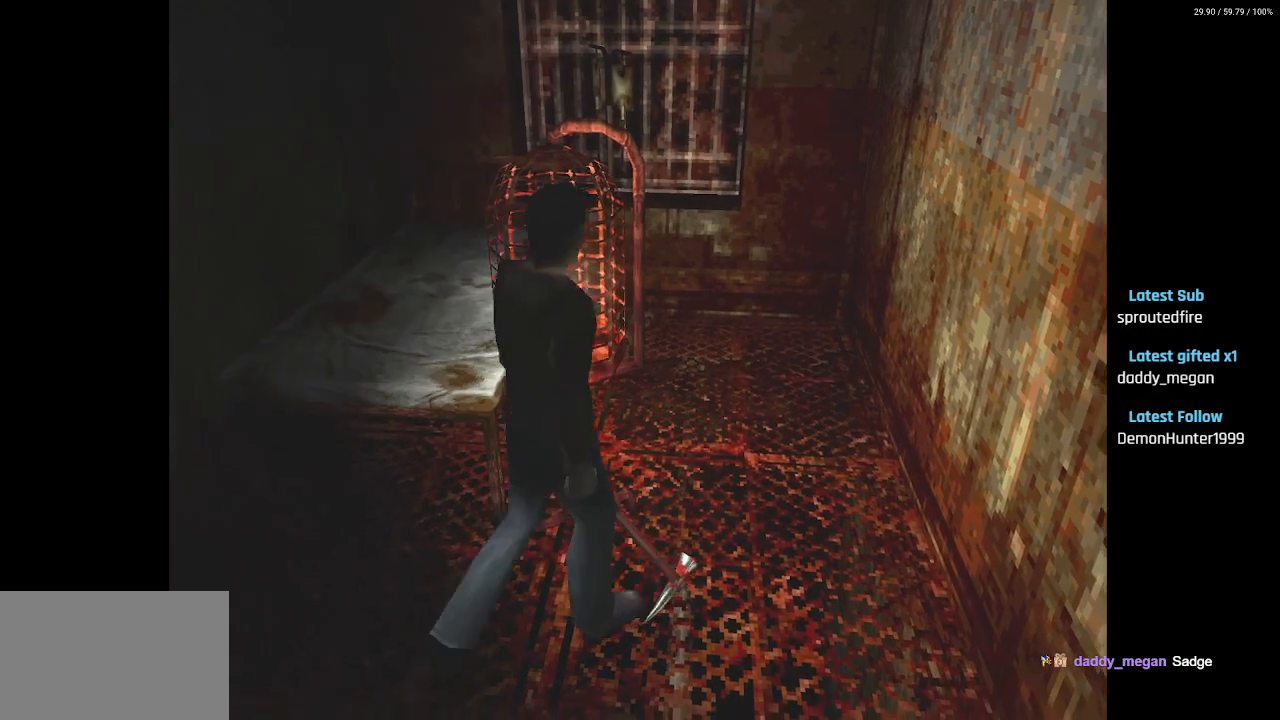
{"buttons": [], "left_stick": "center", "right_stick": "center", "events": [[50, "CROSS", "up"], [133, "CROSS", "down"], [133, "DPAD_UP", "up"], [167, "DPAD_LEFT", "up"], [233, "CROSS", "up"], [233, "DPAD_LEFT", "down"], [350, "DPAD_LEFT", "up"]]}
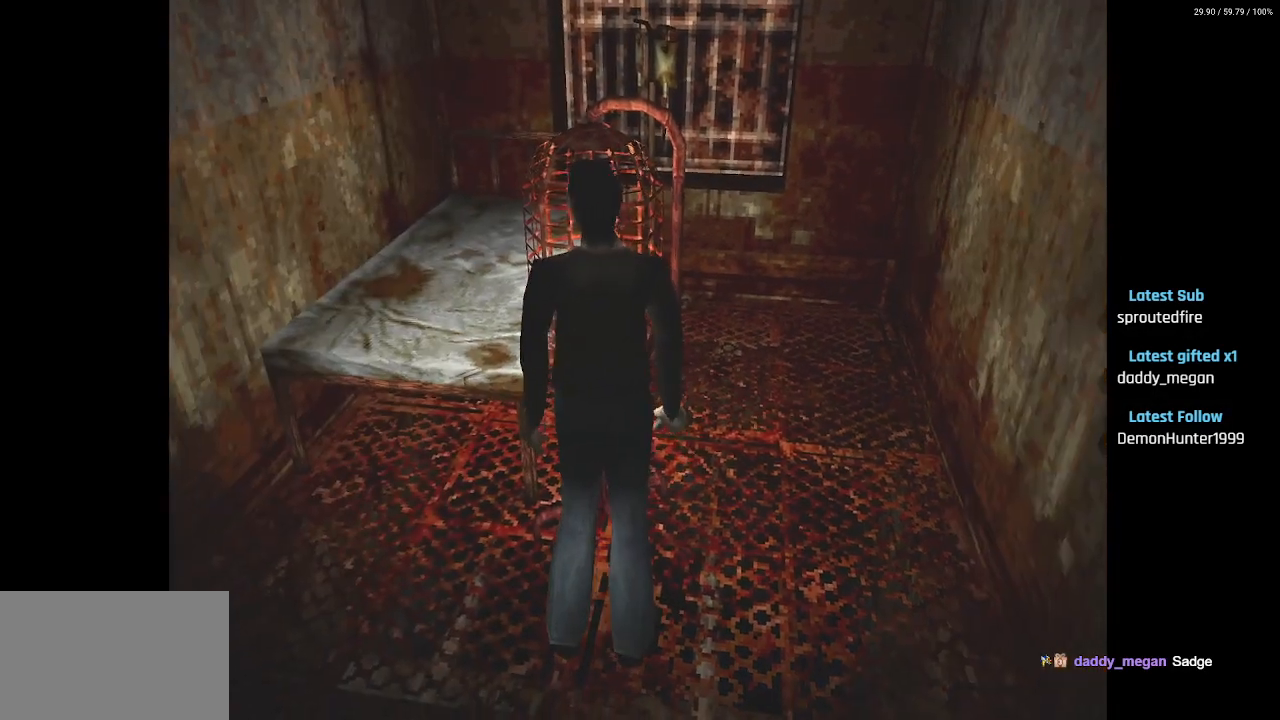
{"buttons": [], "left_stick": "center", "right_stick": "center", "events": []}
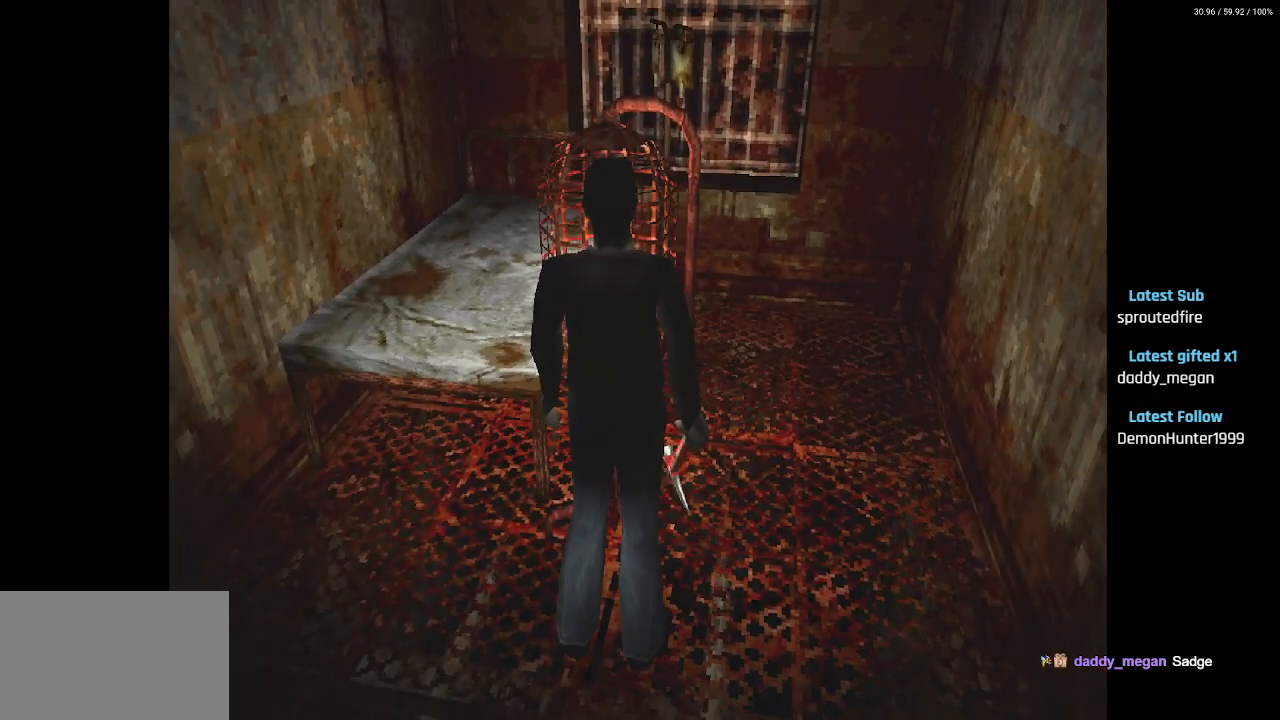
{"buttons": [], "left_stick": "center", "right_stick": "center", "events": []}
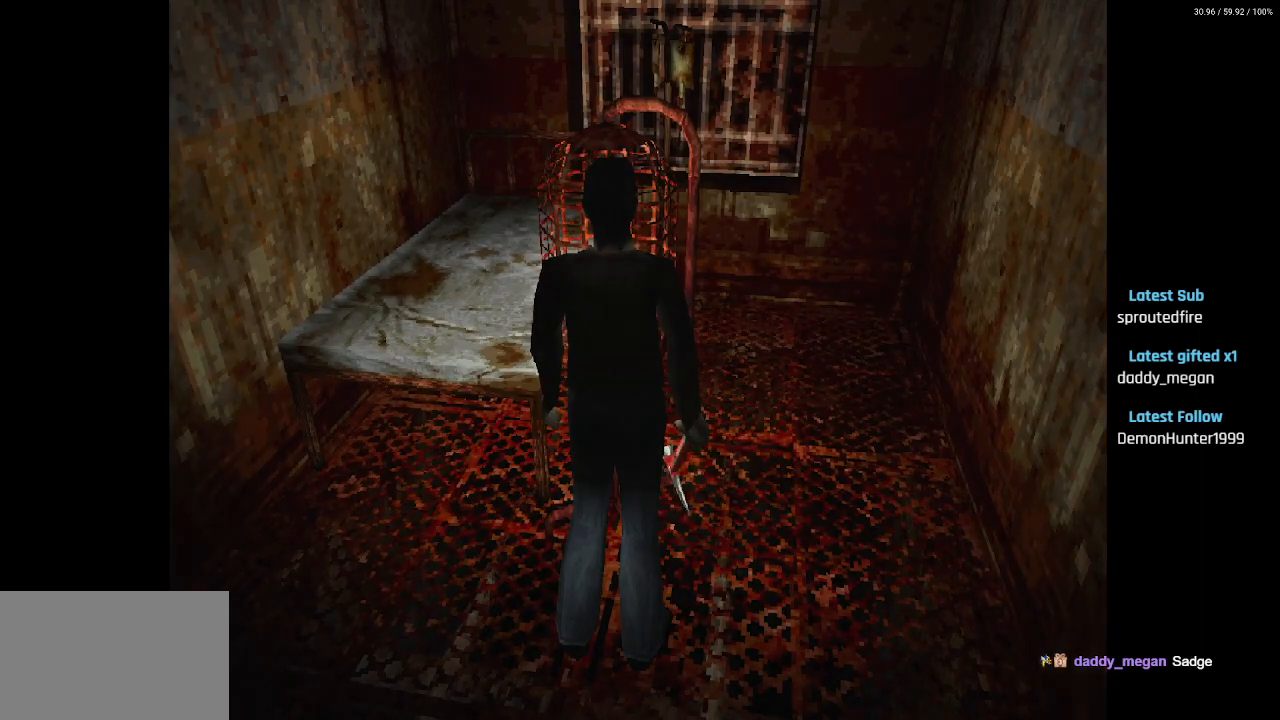
{"buttons": [], "left_stick": "center", "right_stick": "center", "events": []}
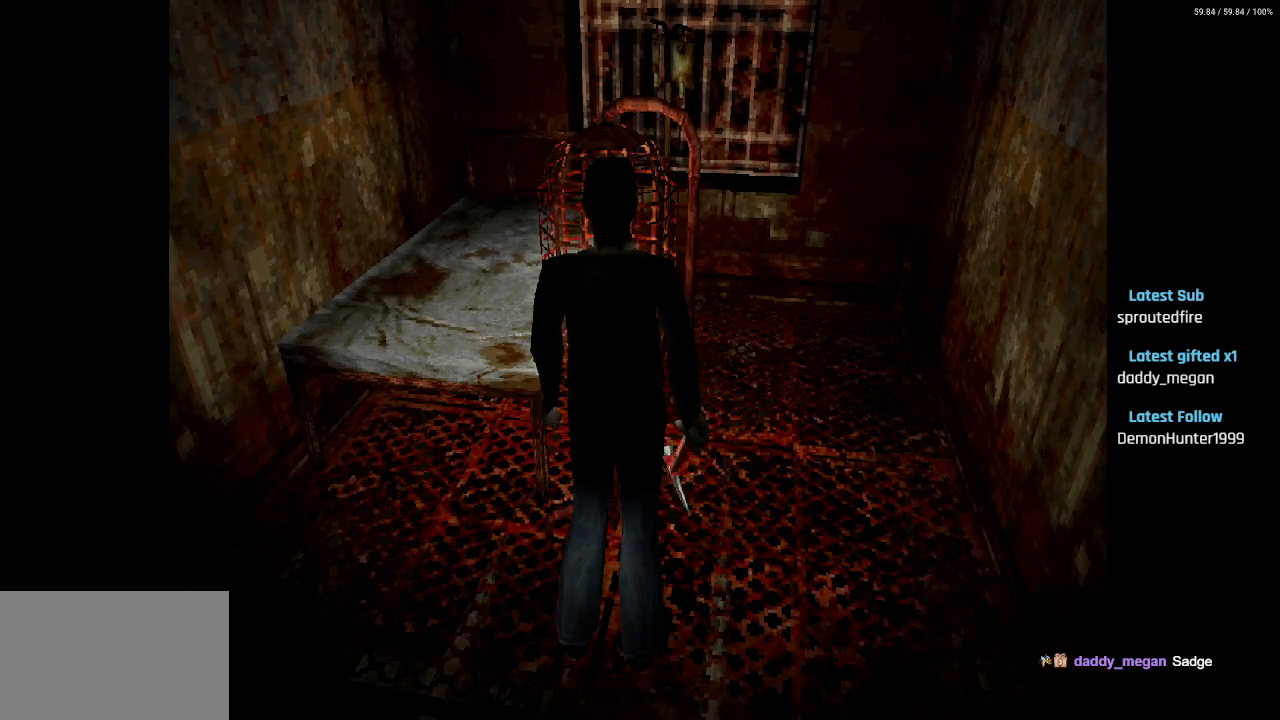
{"buttons": ["CROSS"], "left_stick": "center", "right_stick": "center", "events": [[367, "CROSS", "down"], [450, "CROSS", "up"], [500, "CROSS", "down"]]}